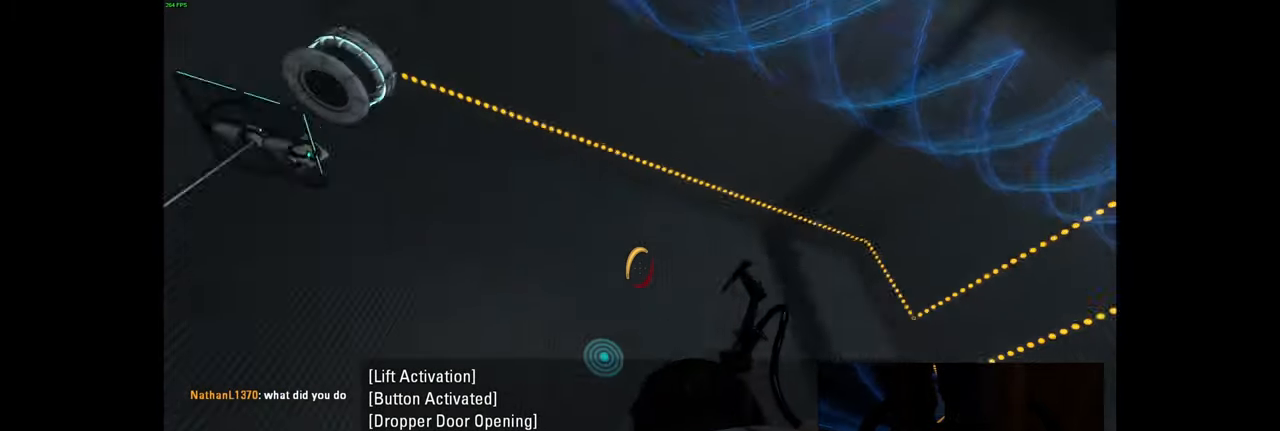
Gameplay with keyboard and mouse; each line is a JSON object with the keys and mouse buttons held at the frame after it. "events" lists presses ("down") and releases ("up") of "a", "d", "e", "f", "q", "r", "s", "shift", "space", "tab", "w", "mouse_left", "mouse_wheel", "mouse_right", "mouse_mb4" and "mouse_mb5" between this image and that frame as [ms after this image, input, new state], when the widget could be followed in between; "ctrl" appears only as held states. "mouse_left", "mouse_wheel", "mouse_right", "mouse_mb4", "mouse_mb5" = the "left", "wheel", "right", "mb4", "mb5" buttons of the "mouse" list. No other keys are recorded. "wheel" means that the mouse wheel is clicked or scrolled. Mouse movement is not recorded.
{"keys": [], "mouse": [], "events": [[83, "w", "down"], [200, "d", "up"], [400, "w", "up"]]}
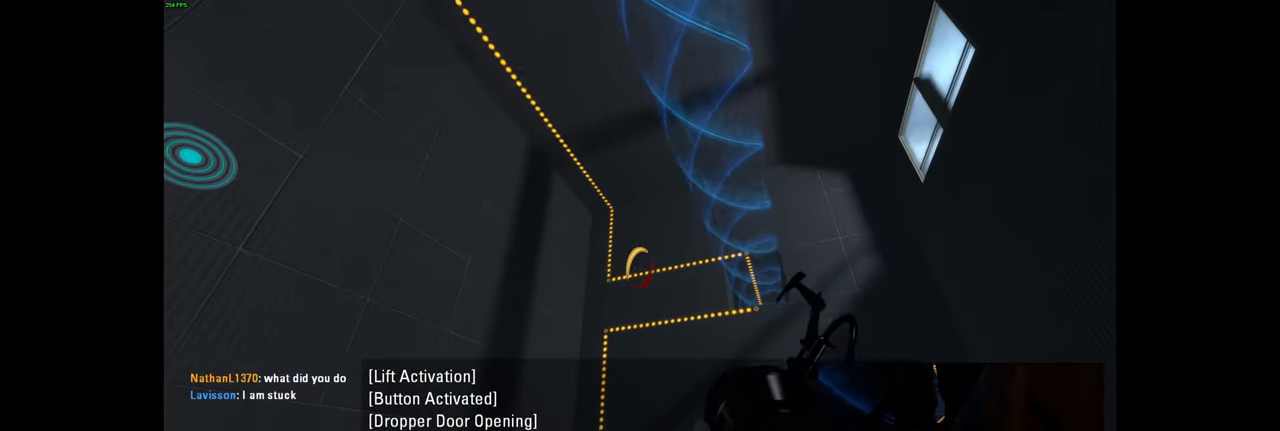
{"keys": [], "mouse": [], "events": []}
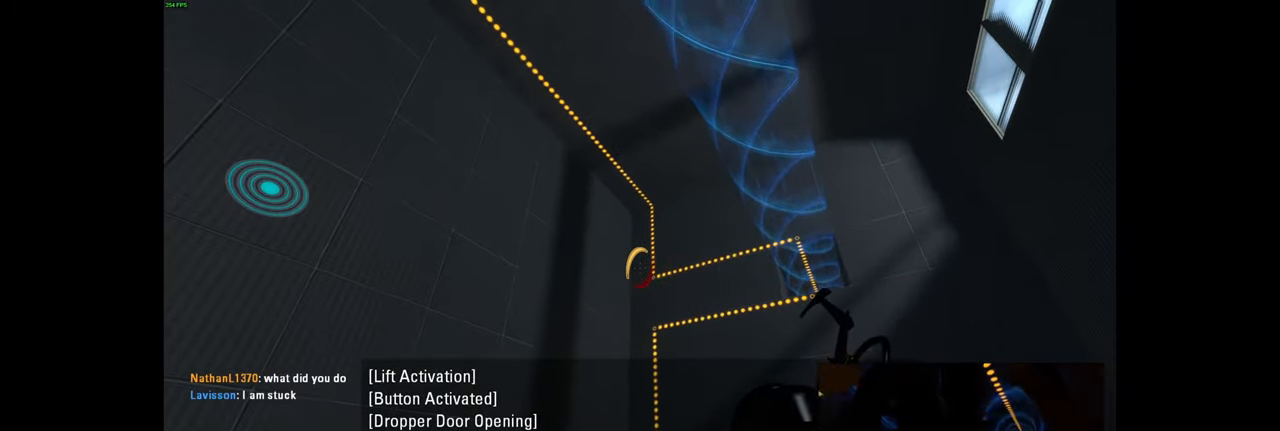
{"keys": [], "mouse": [], "events": []}
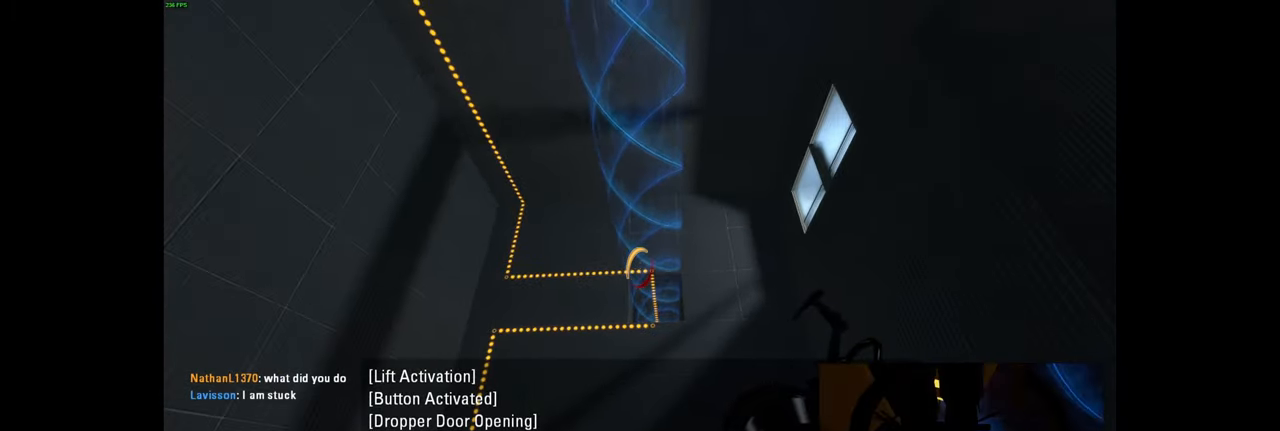
{"keys": [], "mouse": [], "events": [[100, "mouse_right", "down"], [300, "mouse_right", "up"]]}
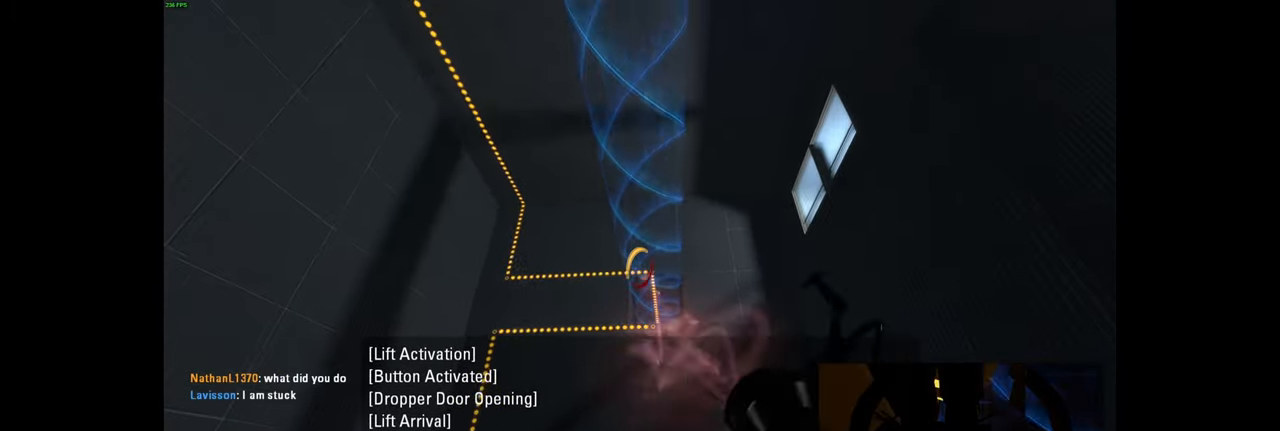
{"keys": [], "mouse": [], "events": [[117, "mouse_right", "down"], [300, "mouse_right", "up"]]}
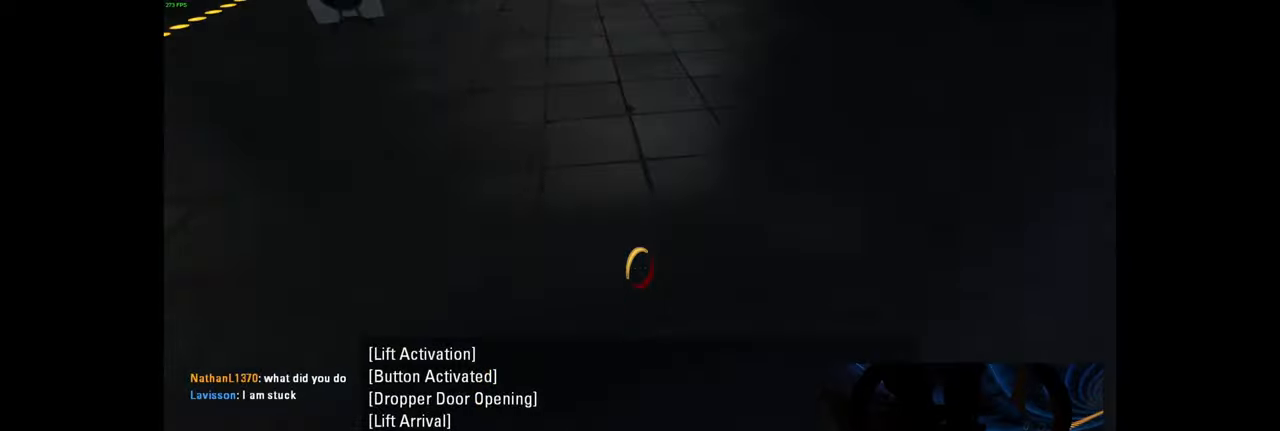
{"keys": ["w"], "mouse": []}
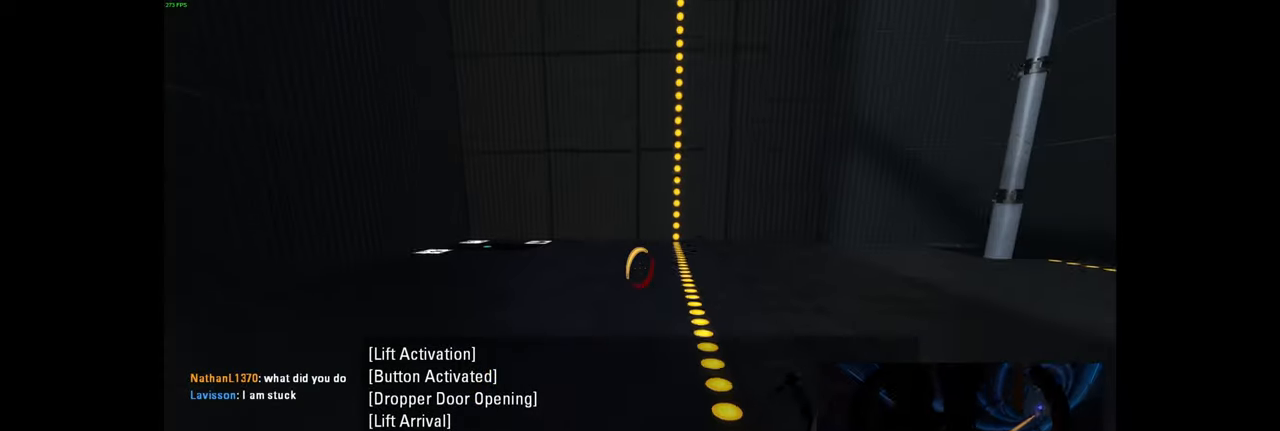
{"keys": ["w"], "mouse": ["right"], "events": [[334, "mouse_right", "down"]]}
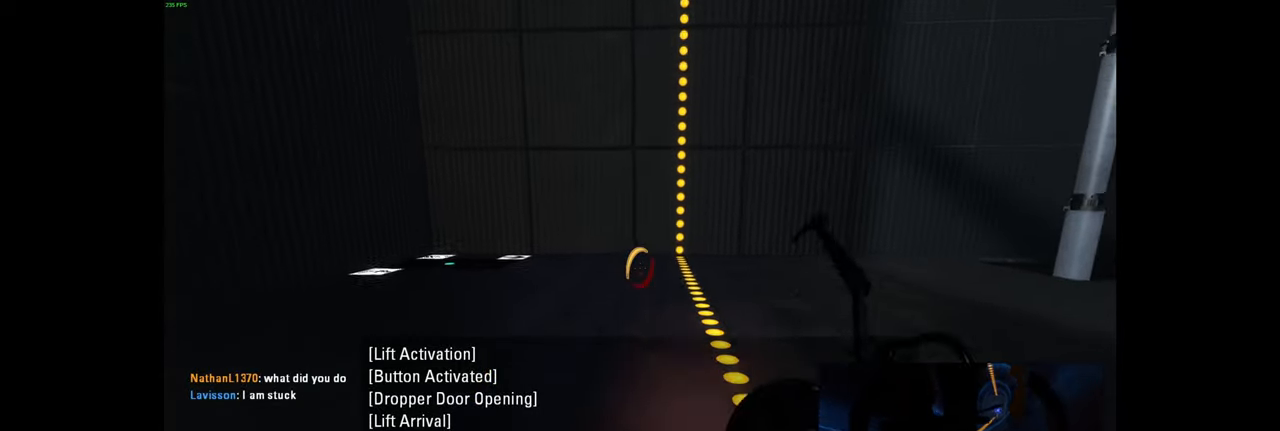
{"keys": ["a"], "mouse": [], "events": [[17, "mouse_right", "up"], [67, "a", "down"], [300, "a", "up"], [450, "a", "down"], [500, "w", "up"]]}
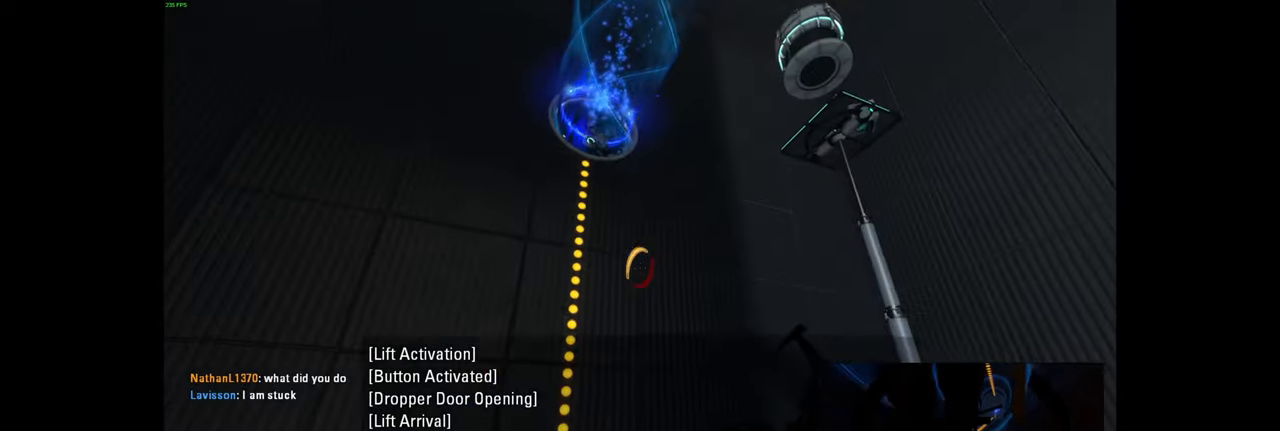
{"keys": ["w"], "mouse": [], "events": [[217, "w", "down"], [384, "a", "up"]]}
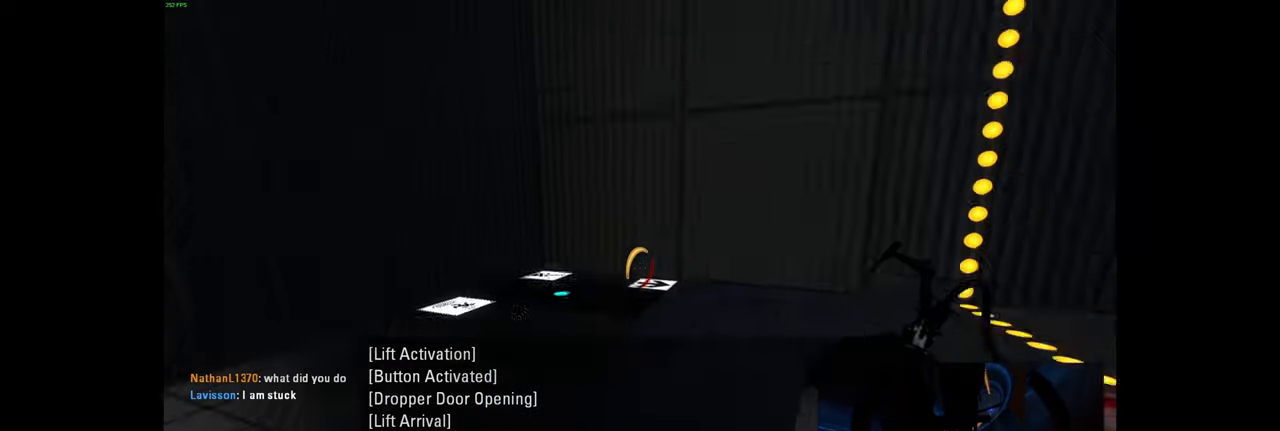
{"keys": ["w"], "mouse": [], "events": [[50, "a", "down"], [200, "a", "up"]]}
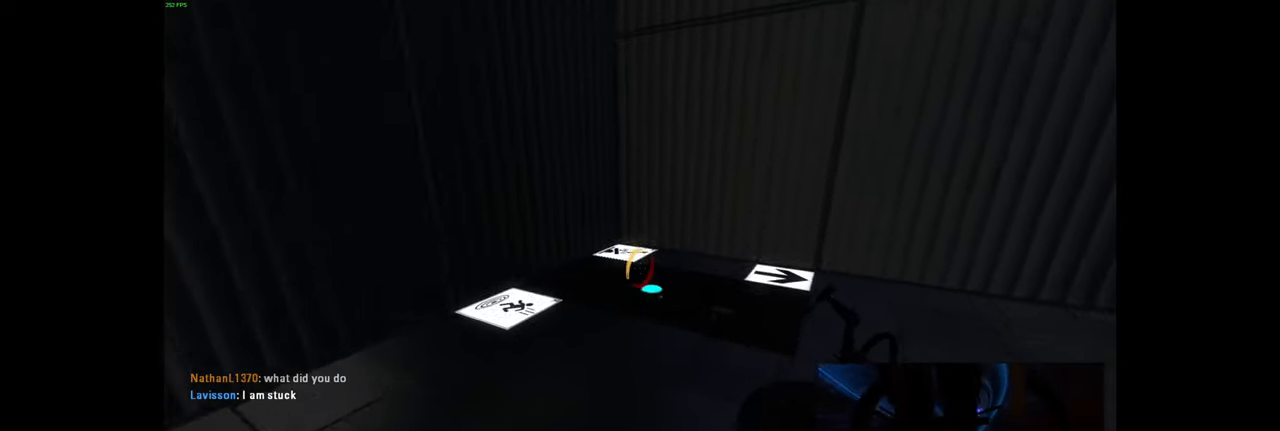
{"keys": ["w"], "mouse": []}
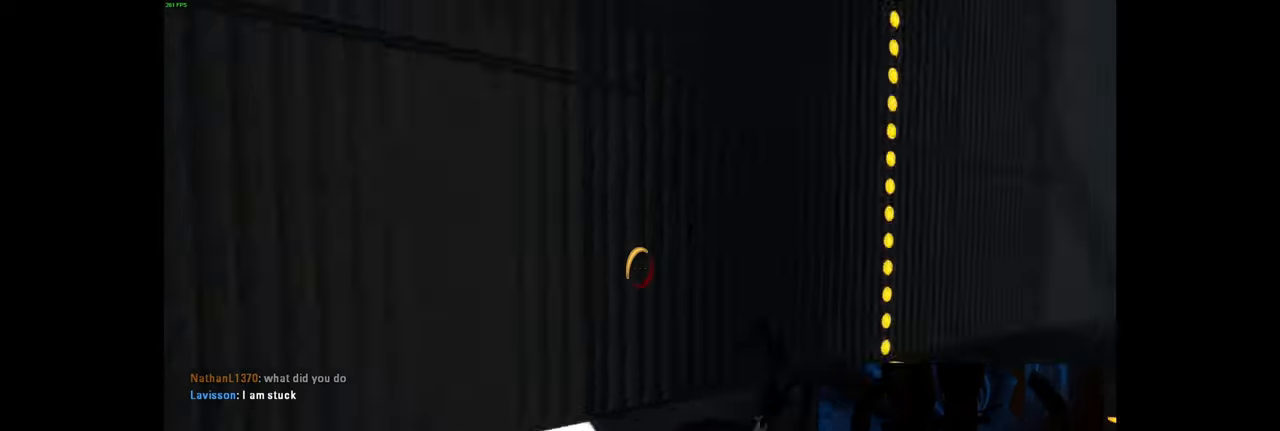
{"keys": [], "mouse": [], "events": [[50, "a", "down"], [167, "w", "up"], [300, "a", "up"]]}
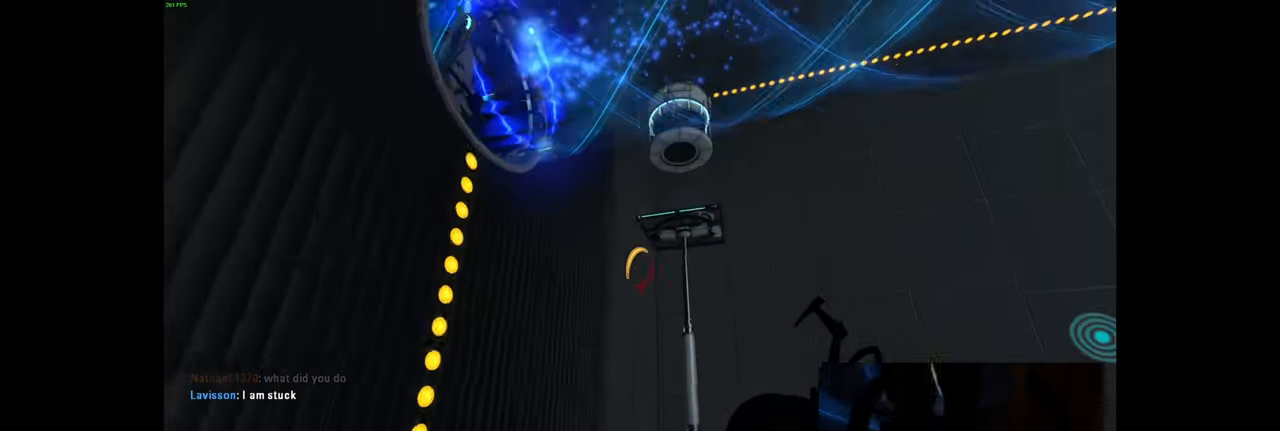
{"keys": [], "mouse": [], "events": [[84, "space", "down"], [100, "space", "up"], [134, "q", "down"], [150, "q", "up"]]}
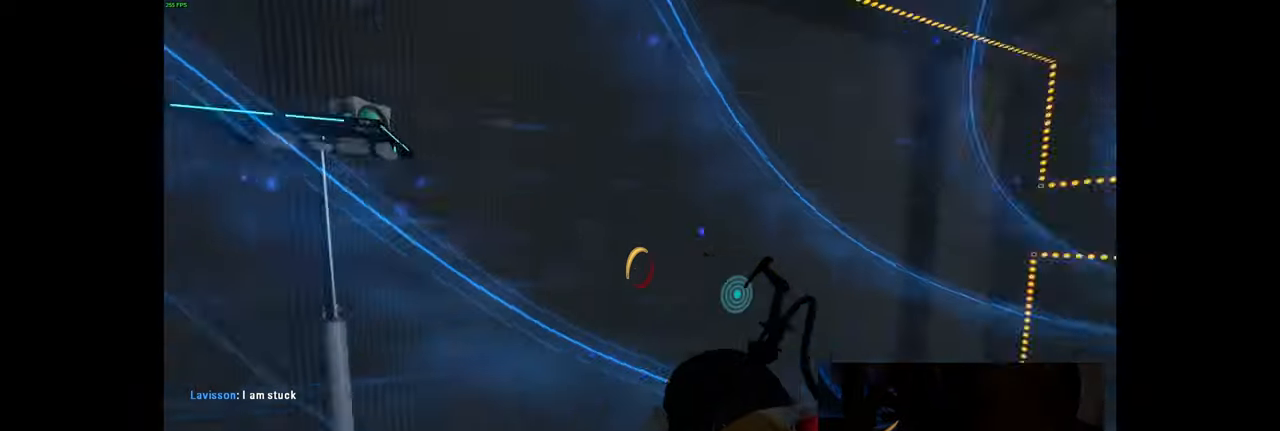
{"keys": [], "mouse": [], "events": []}
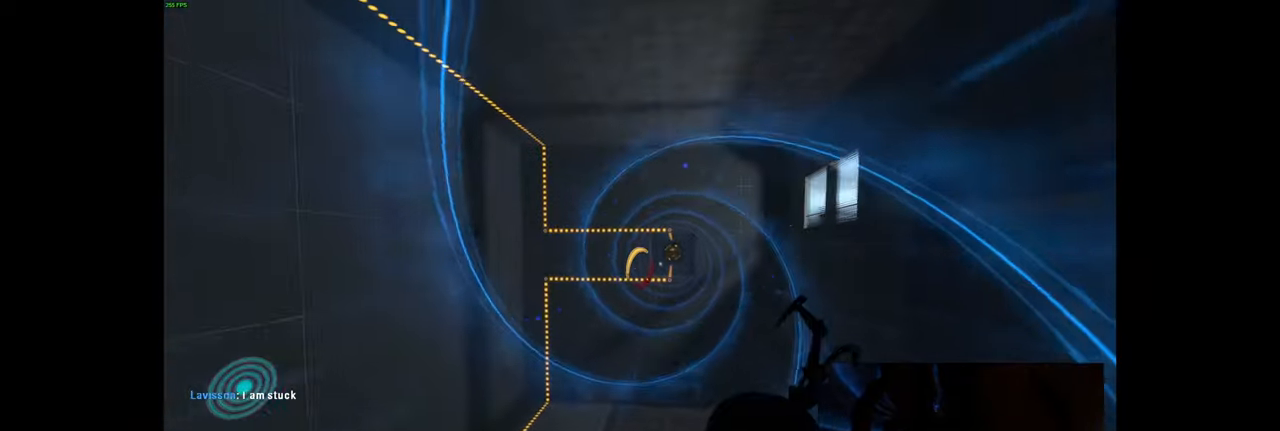
{"keys": [], "mouse": ["wheel"], "events": [[400, "mouse_wheel", "down"]]}
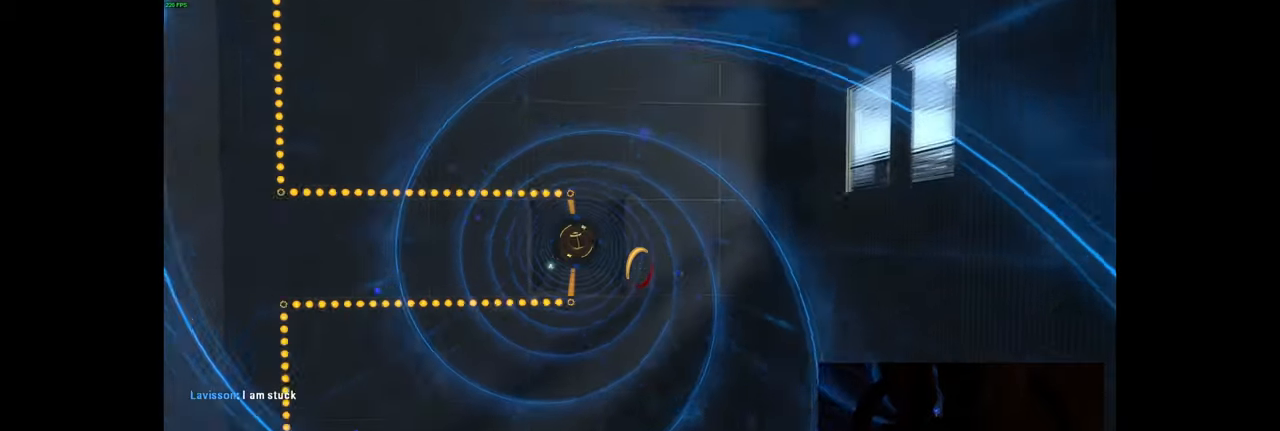
{"keys": [], "mouse": [], "events": [[33, "mouse_wheel", "up"]]}
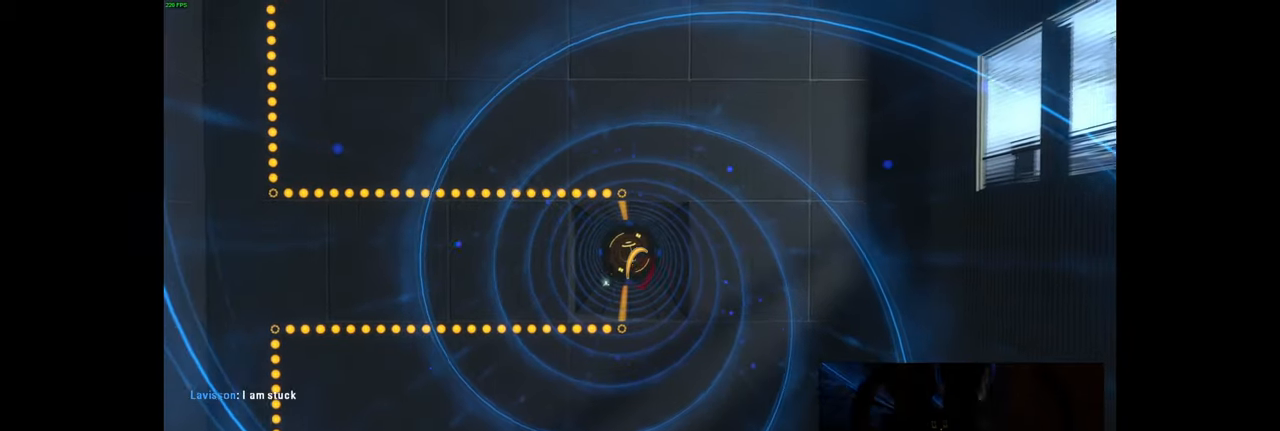
{"keys": [], "mouse": [], "events": []}
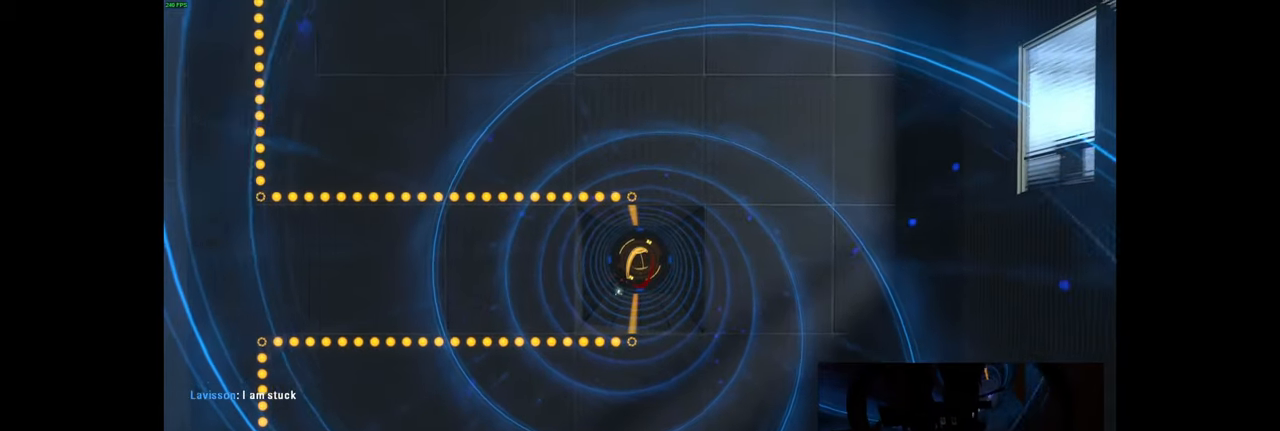
{"keys": [], "mouse": [], "events": [[200, "mouse_left", "down"], [317, "mouse_left", "up"]]}
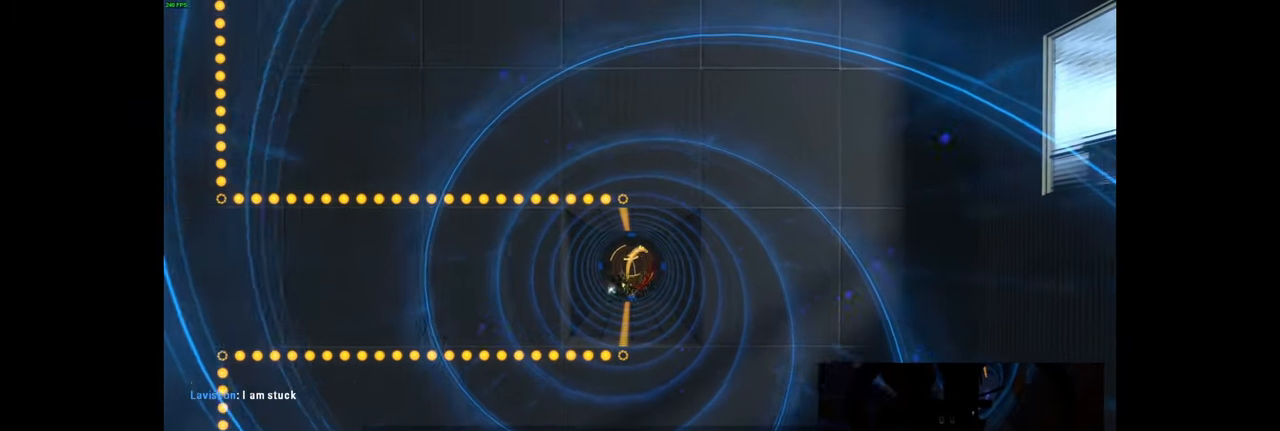
{"keys": [], "mouse": [], "events": [[267, "mouse_left", "down"], [400, "mouse_left", "up"]]}
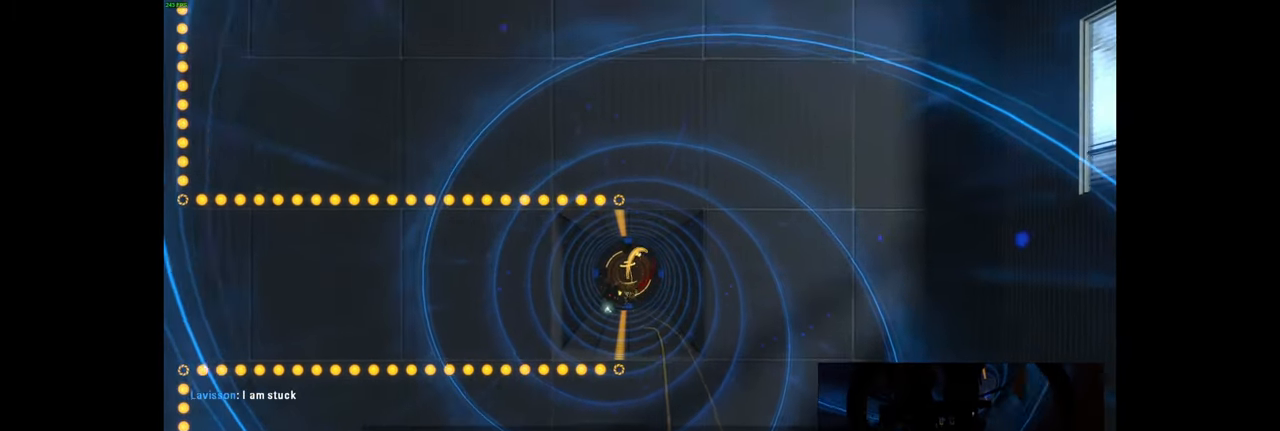
{"keys": [], "mouse": [], "events": [[133, "mouse_left", "down"], [283, "mouse_left", "up"]]}
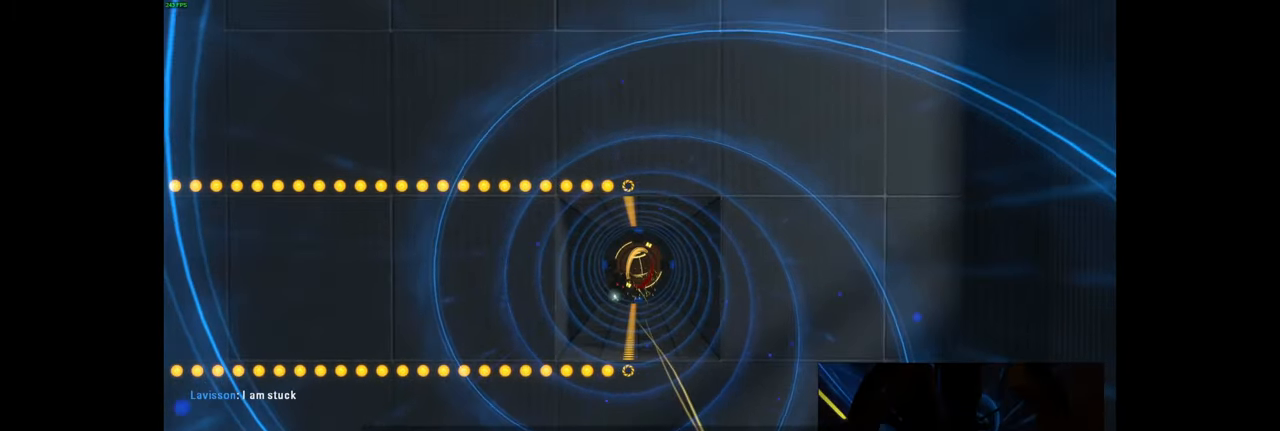
{"keys": [], "mouse": [], "events": []}
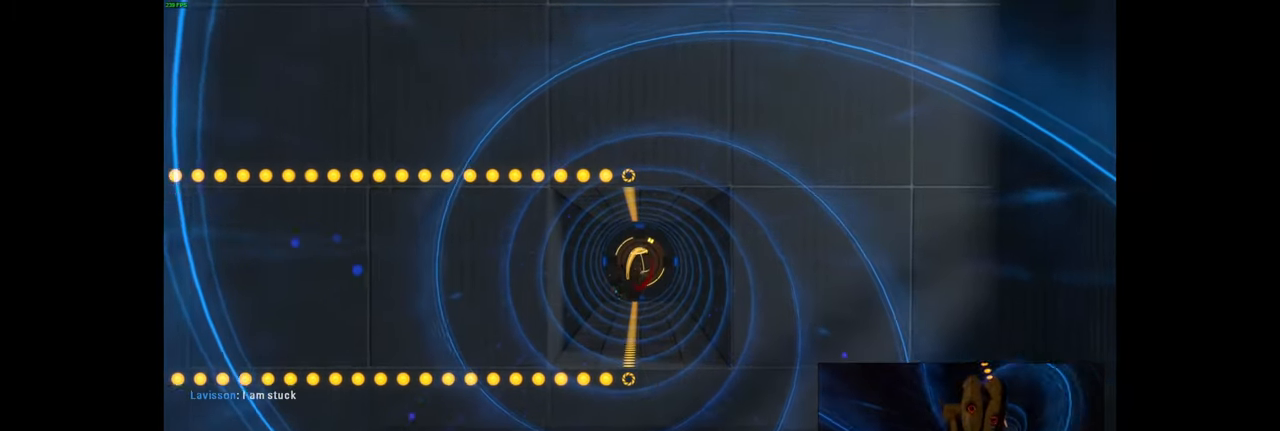
{"keys": [], "mouse": [], "events": []}
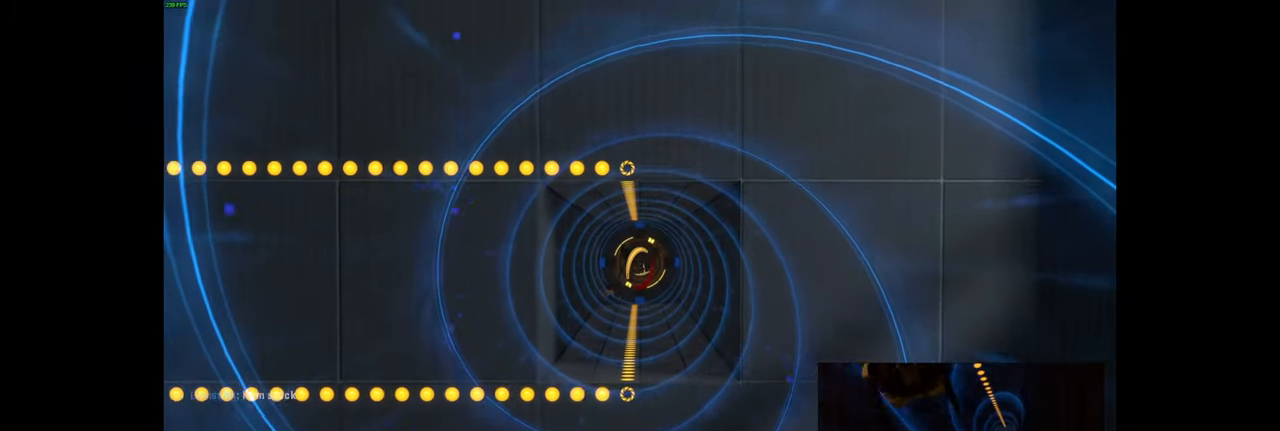
{"keys": [], "mouse": [], "events": []}
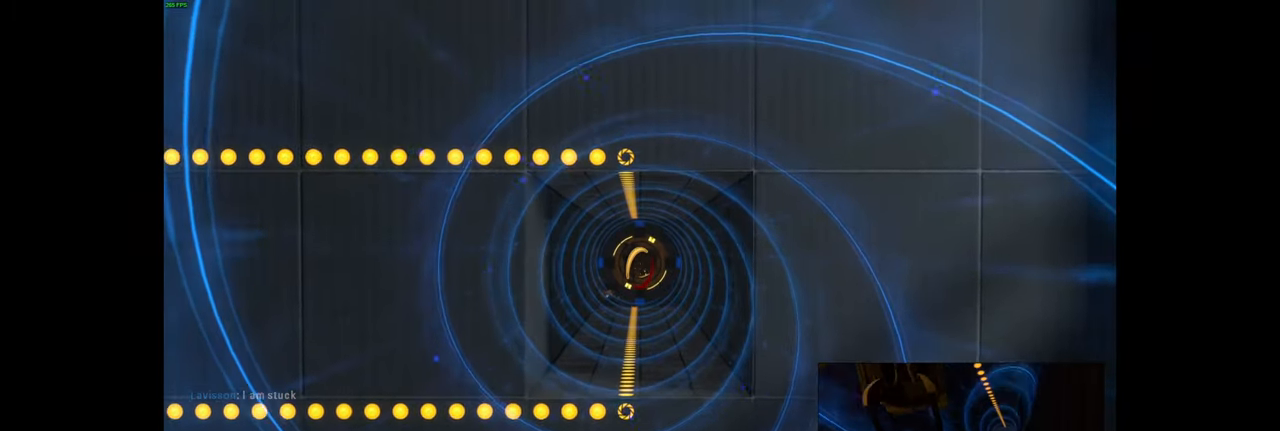
{"keys": [], "mouse": ["wheel"], "events": [[450, "mouse_wheel", "down"]]}
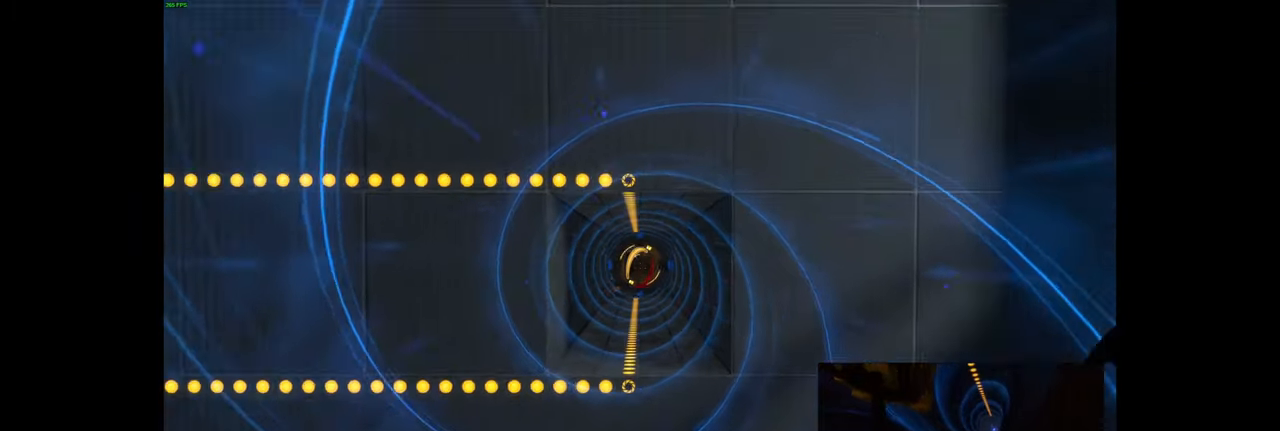
{"keys": [], "mouse": [], "events": [[83, "mouse_wheel", "up"]]}
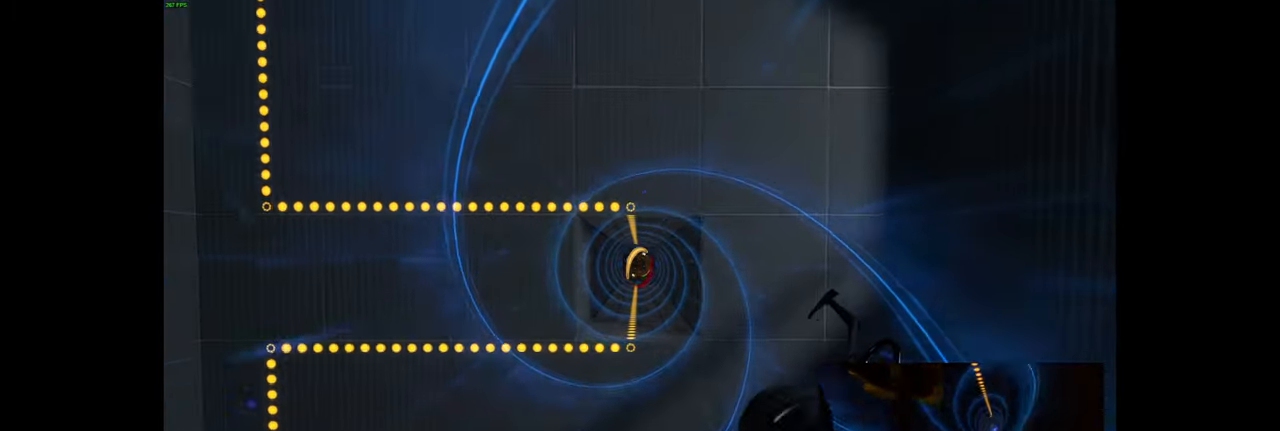
{"keys": [], "mouse": [], "events": []}
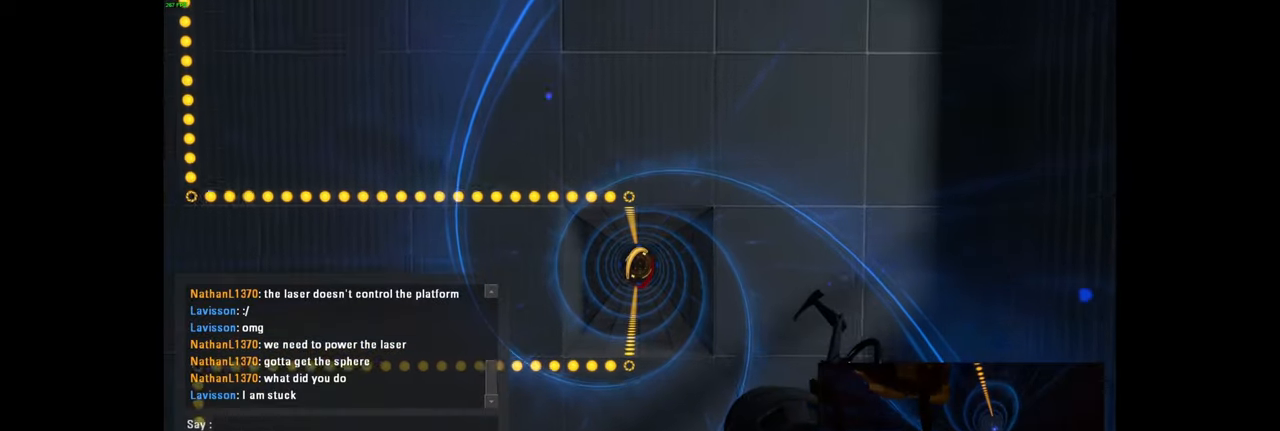
{"keys": ["r"], "mouse": [], "events": [[467, "r", "down"]]}
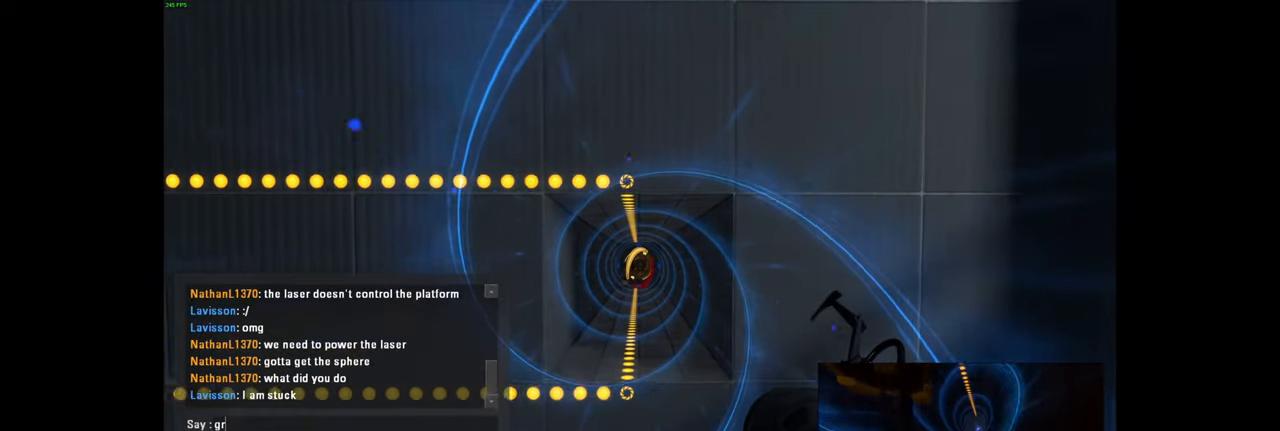
{"keys": [], "mouse": [], "events": [[50, "r", "up"], [217, "e", "down"], [300, "a", "down"], [350, "e", "up"], [417, "a", "up"]]}